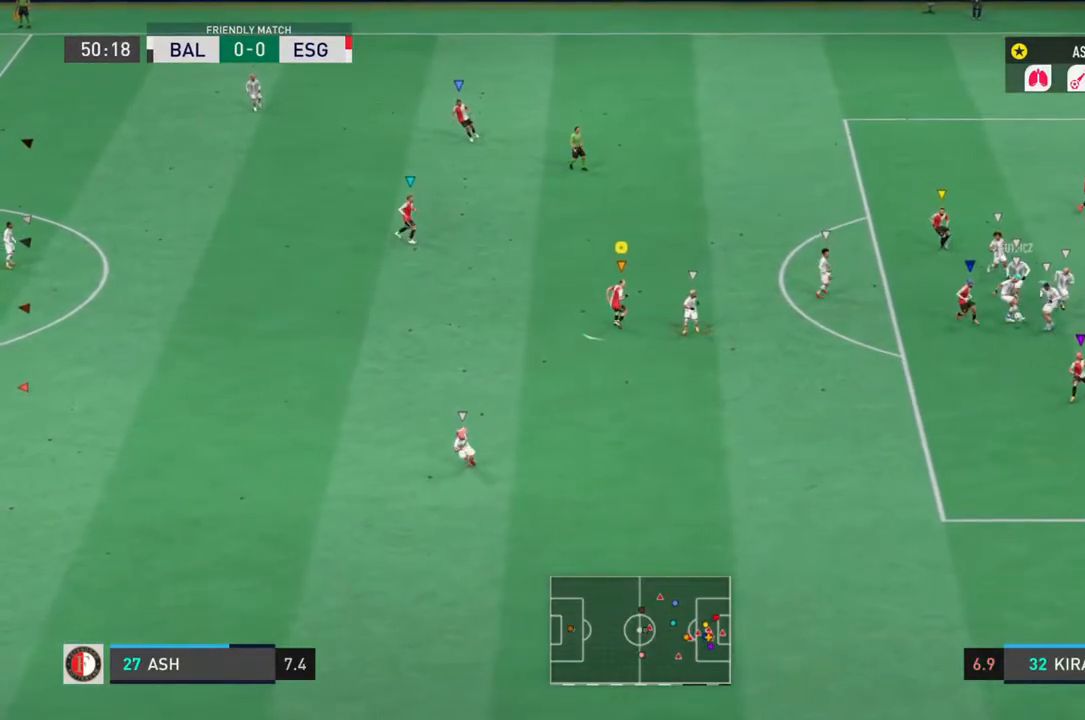
Gameplay with a controller (PlayStation layout); each line is a JSON object with the inputs held at the frame after it (dt_ms = milliseconds from this image to that frame). "events" lists button and stick changes between this image and that frame as [ms after this image, input, new state], when the widget could be followed in between. Not read: L3 R3.
{"dt_ms": 500, "buttons": ["L1", "L2", "R2"], "left_stick": "down", "right_stick": "center", "events": [[283, "left_stick", "down"]]}
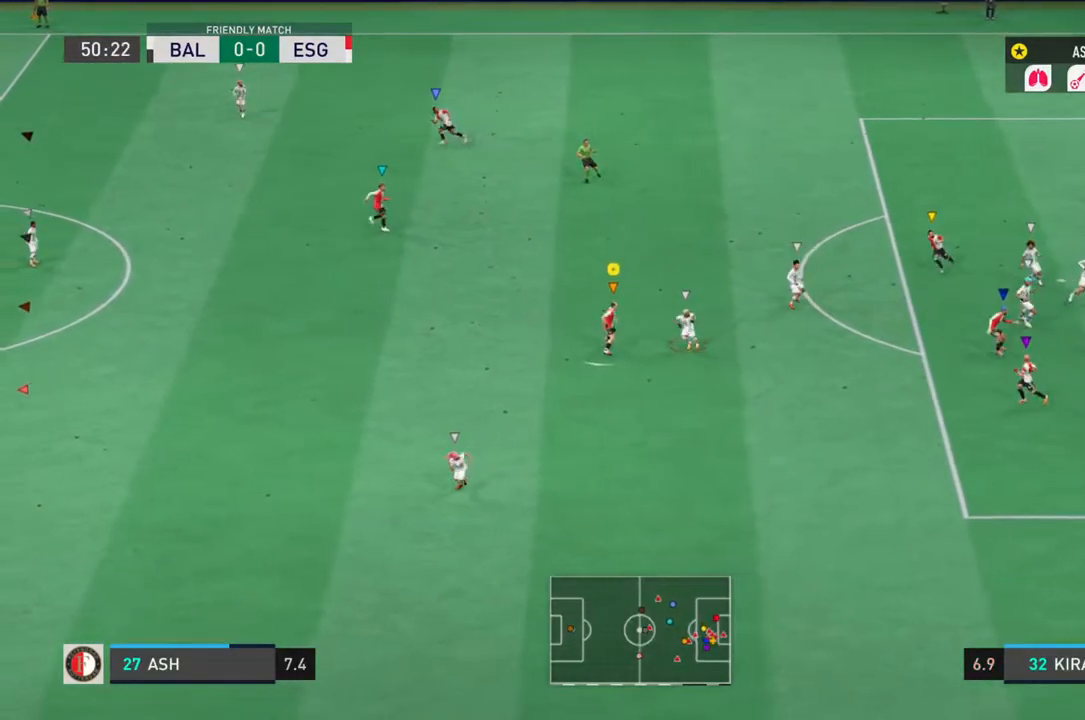
{"dt_ms": 500, "buttons": ["L1", "L2", "R2"], "left_stick": "down", "right_stick": "center", "events": []}
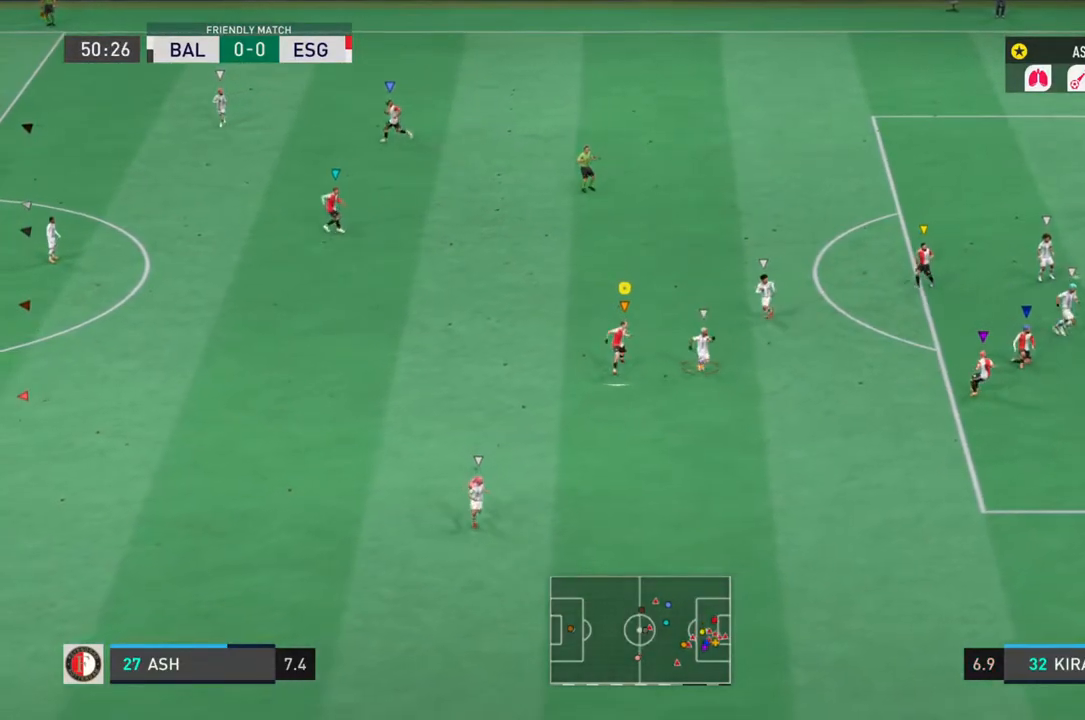
{"dt_ms": 500, "buttons": ["L1", "L2", "R2"], "left_stick": "left", "right_stick": "center", "events": [[17, "left_stick", "down-left"], [383, "left_stick", "left"]]}
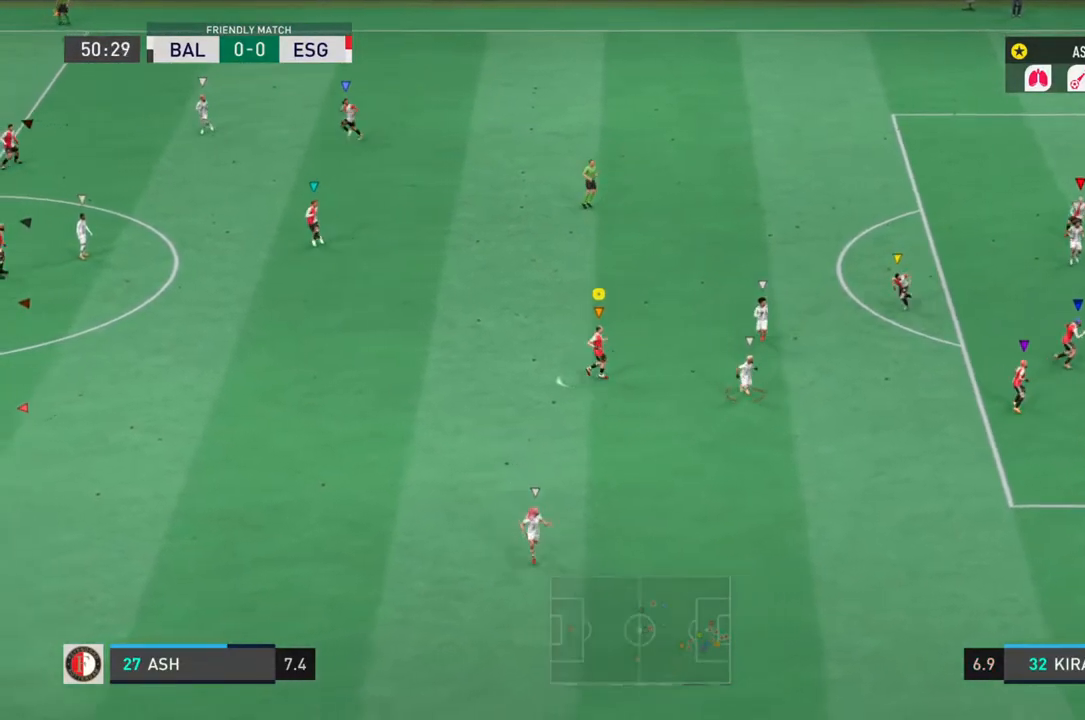
{"dt_ms": 500, "buttons": ["L1", "L2", "R2"], "left_stick": "down", "right_stick": "center", "events": [[150, "left_stick", "down"]]}
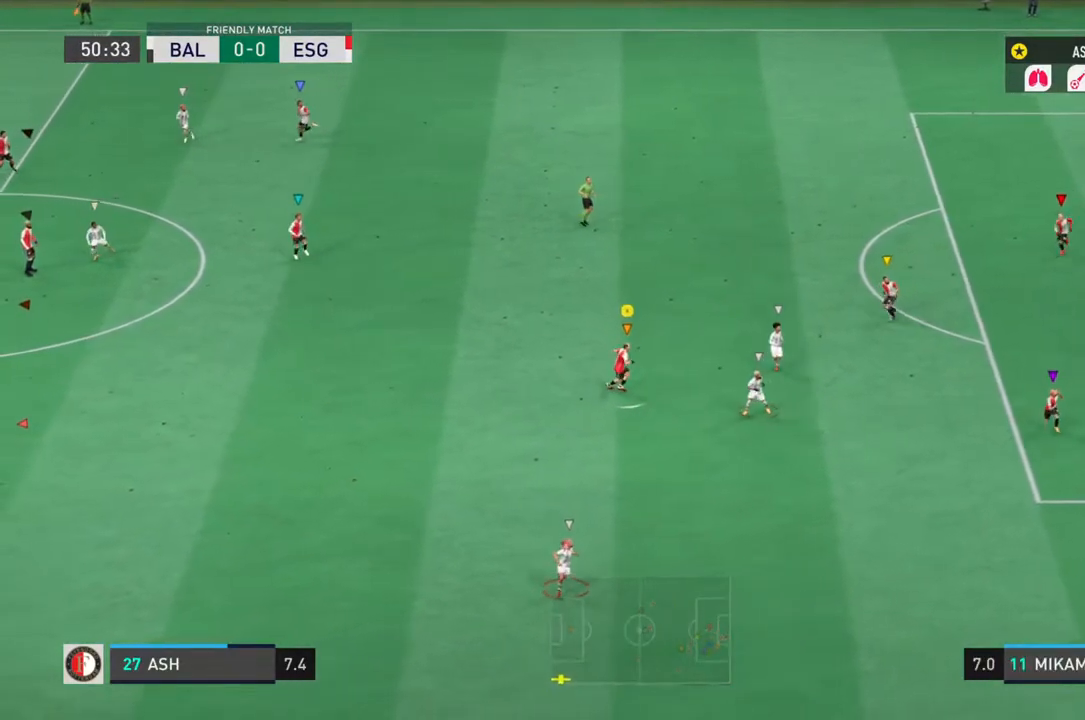
{"dt_ms": 500, "buttons": ["L1", "L2", "R2"], "left_stick": "down-left", "right_stick": "center", "events": [[233, "left_stick", "down-left"]]}
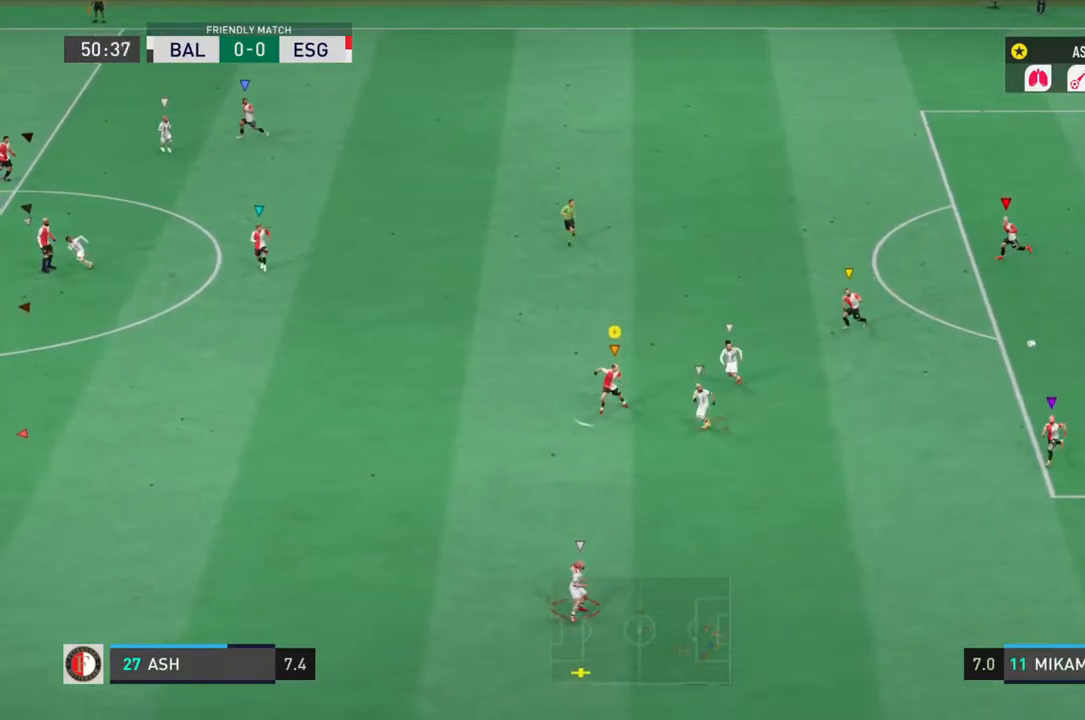
{"dt_ms": 500, "buttons": ["L1", "R2"], "left_stick": "down-left", "right_stick": "center", "events": [[450, "L2", "up"]]}
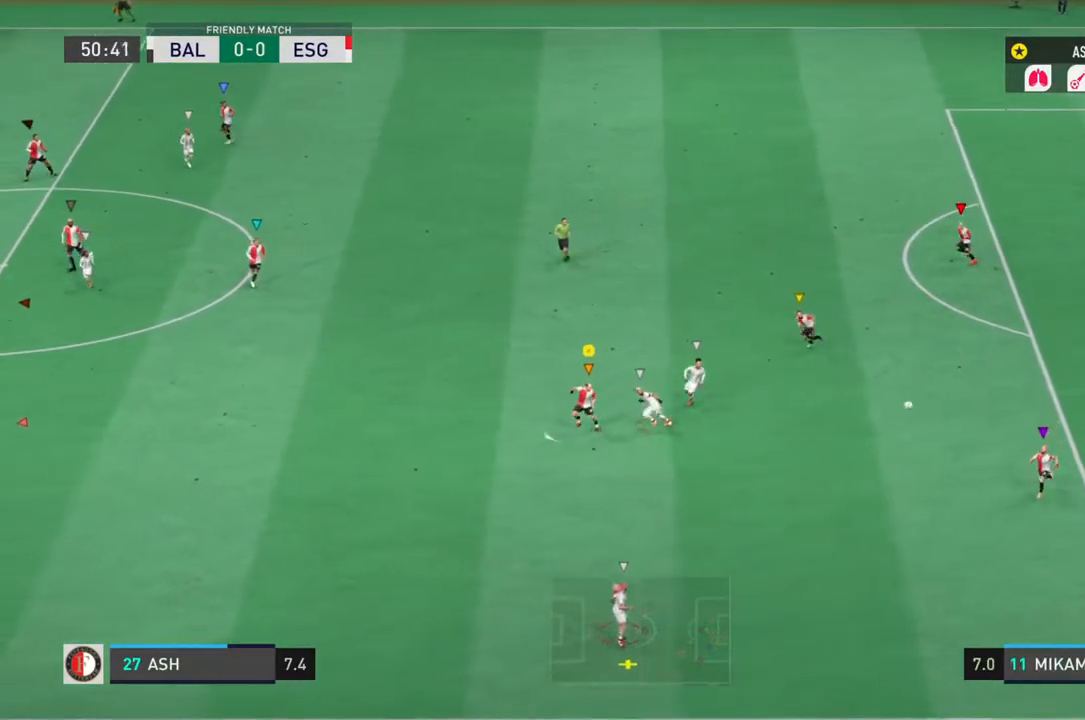
{"dt_ms": 500, "buttons": ["L1", "R2"], "left_stick": "down-left", "right_stick": "center", "events": []}
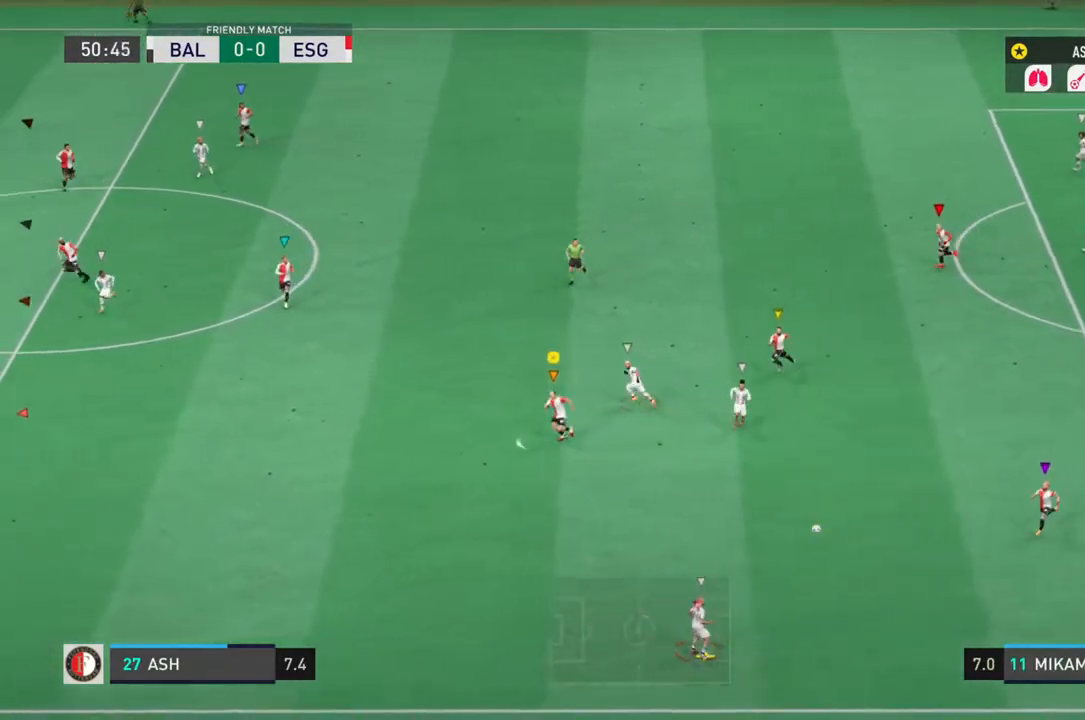
{"dt_ms": 500, "buttons": ["L1", "R2"], "left_stick": "left", "right_stick": "center", "events": [[400, "left_stick", "left"]]}
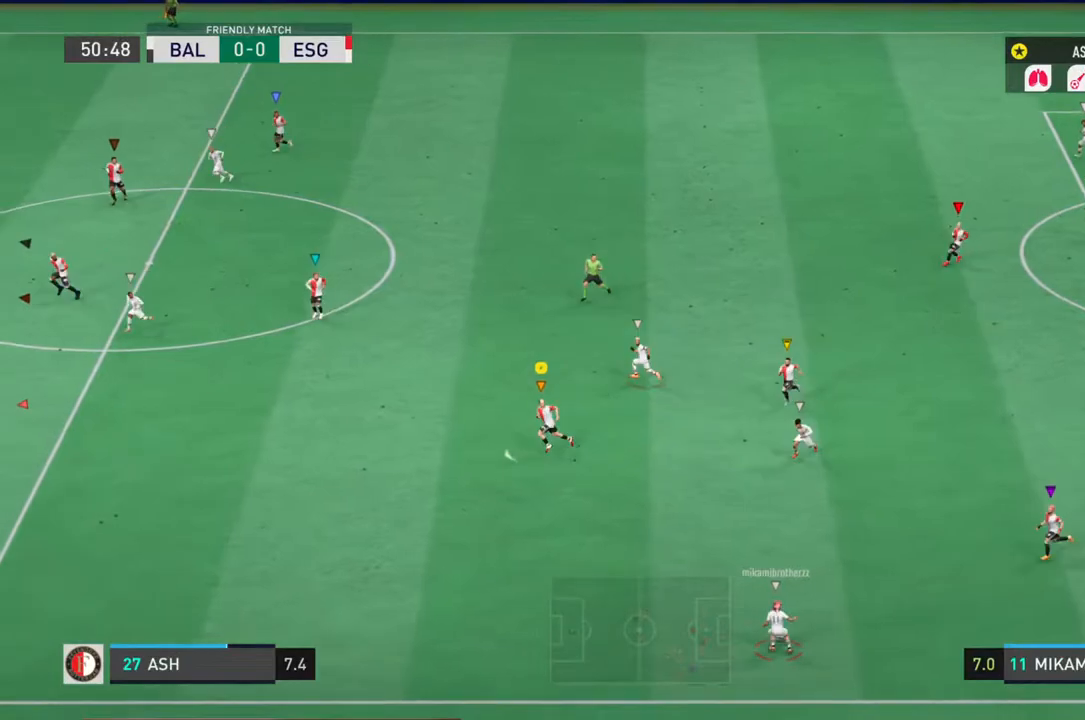
{"dt_ms": 500, "buttons": ["L1", "R2"], "left_stick": "down-left", "right_stick": "center", "events": [[383, "left_stick", "down-left"]]}
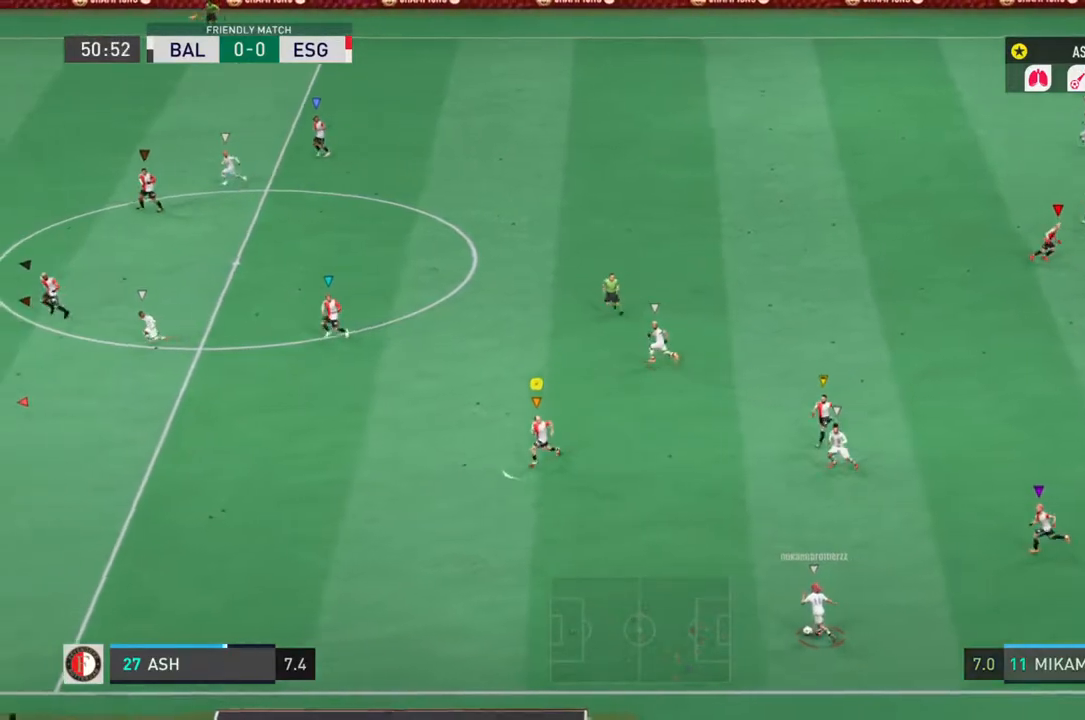
{"dt_ms": 500, "buttons": ["L1", "L2", "R2"], "left_stick": "up-left", "right_stick": "center", "events": [[133, "left_stick", "down-right"], [200, "L2", "down"], [300, "left_stick", "up"], [400, "left_stick", "up-left"]]}
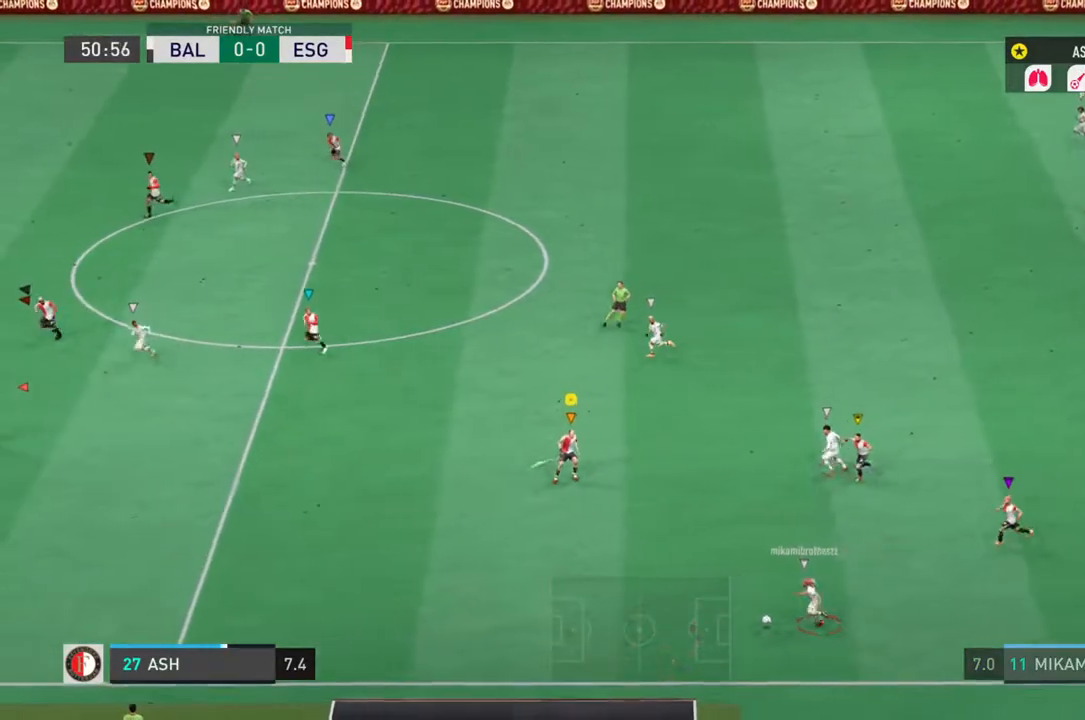
{"dt_ms": 500, "buttons": ["L1", "R2"], "left_stick": "left", "right_stick": "center", "events": [[33, "left_stick", "left"], [150, "L2", "up"]]}
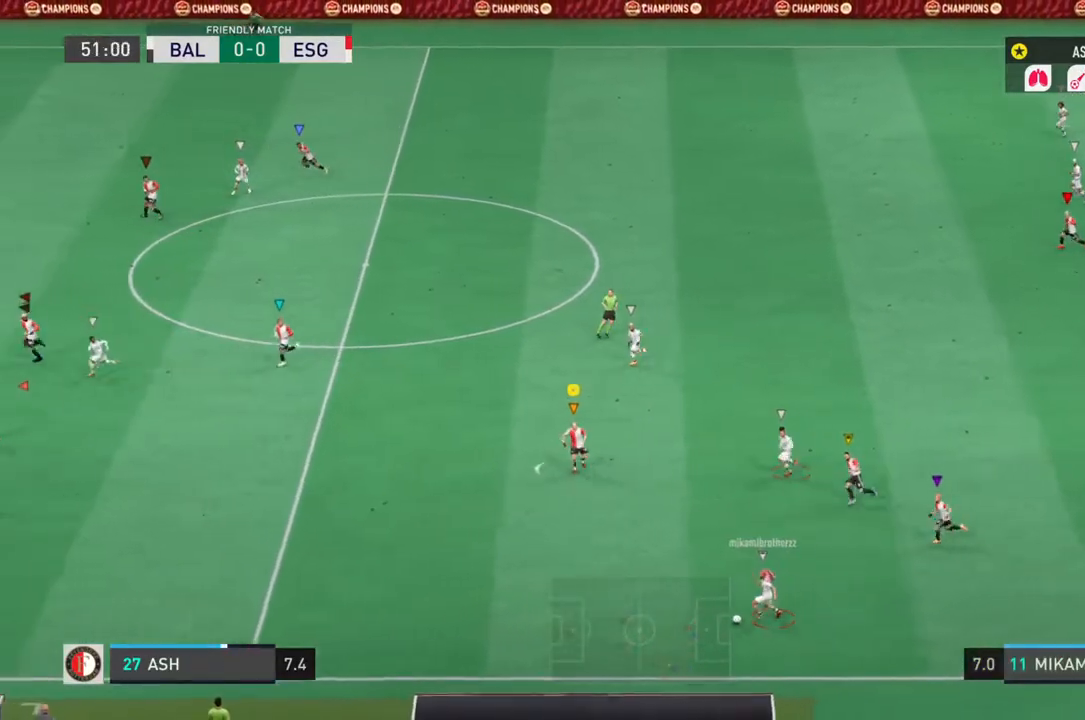
{"dt_ms": 500, "buttons": ["L1", "R2"], "left_stick": "left", "right_stick": "center", "events": []}
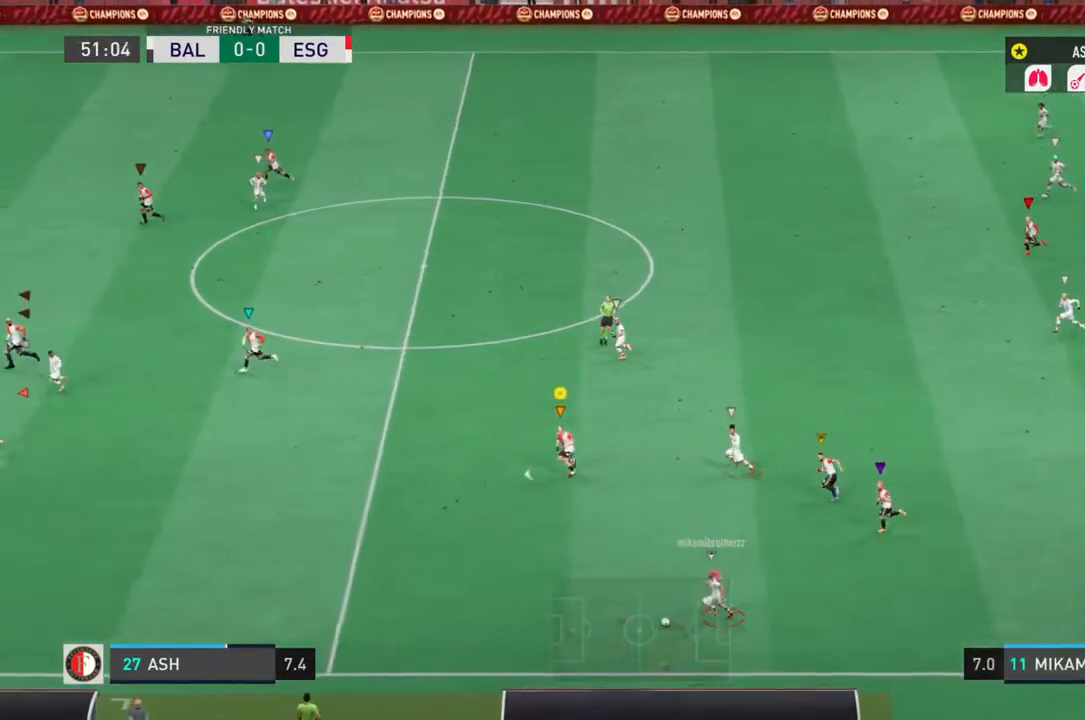
{"dt_ms": 500, "buttons": ["L1", "R2"], "left_stick": "left", "right_stick": "center", "events": []}
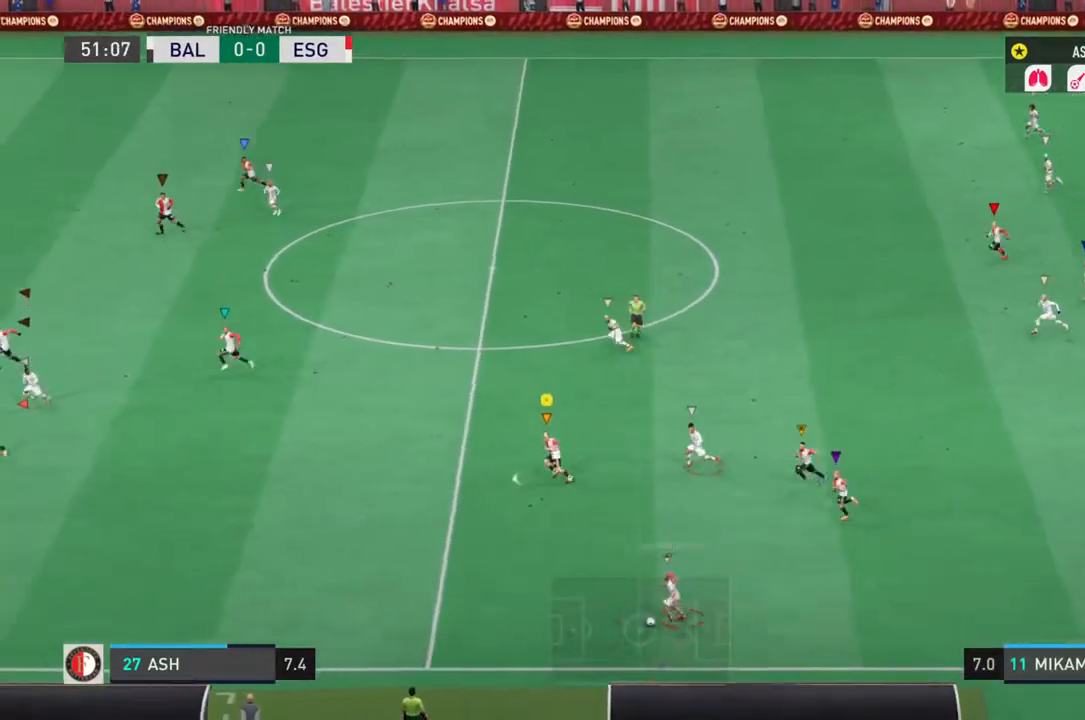
{"dt_ms": 500, "buttons": ["L1", "R2"], "left_stick": "left", "right_stick": "center", "events": []}
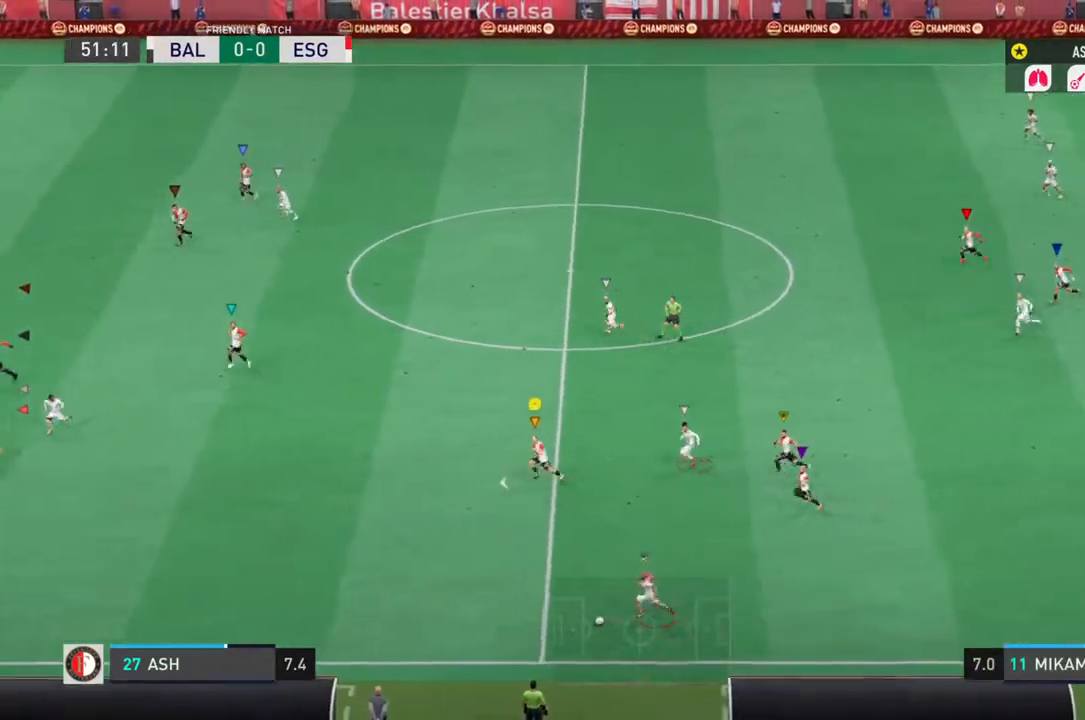
{"dt_ms": 500, "buttons": ["L1", "R2"], "left_stick": "left", "right_stick": "center", "events": []}
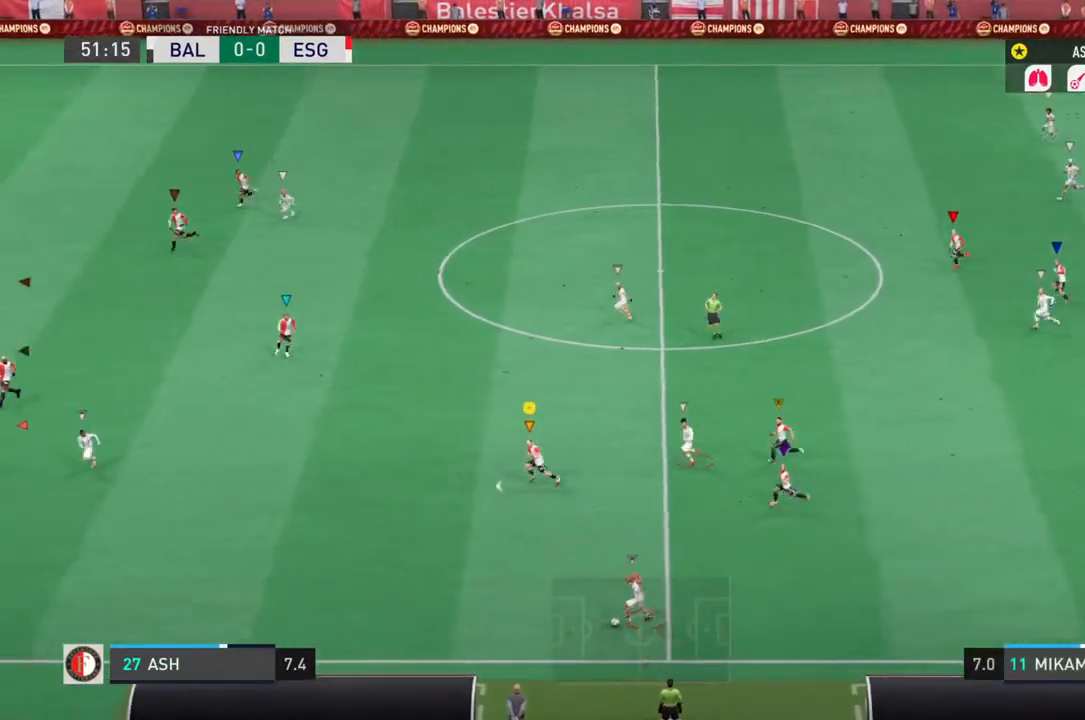
{"dt_ms": 500, "buttons": ["L1", "R2"], "left_stick": "left", "right_stick": "center", "events": []}
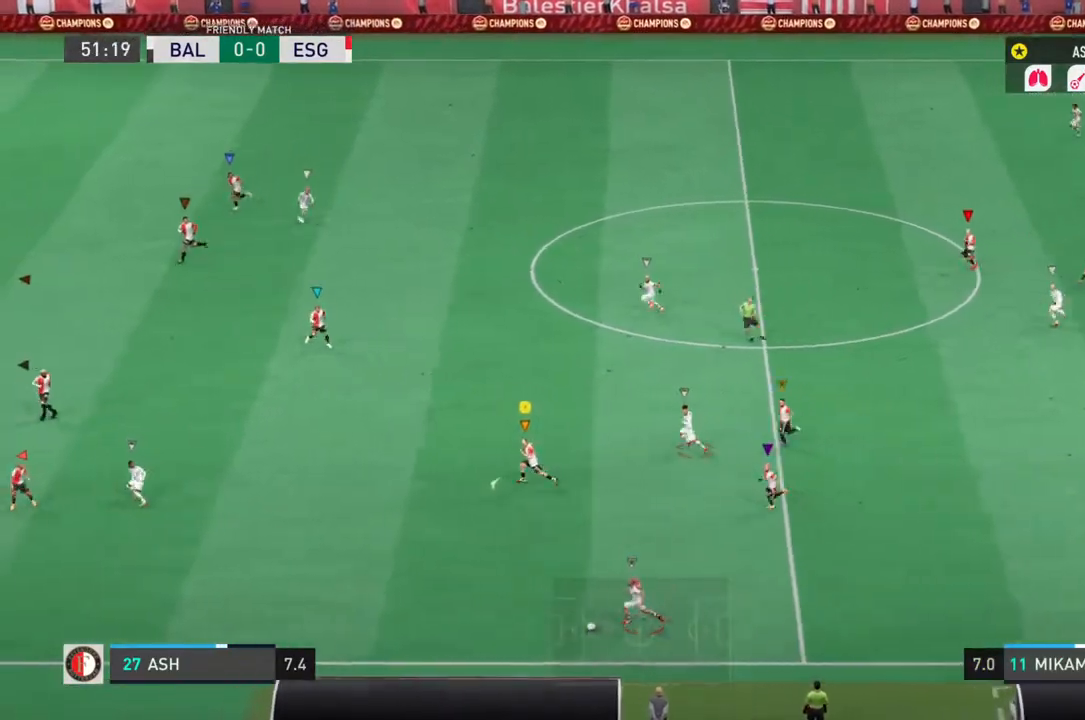
{"dt_ms": 500, "buttons": ["L1", "R2"], "left_stick": "left", "right_stick": "center", "events": []}
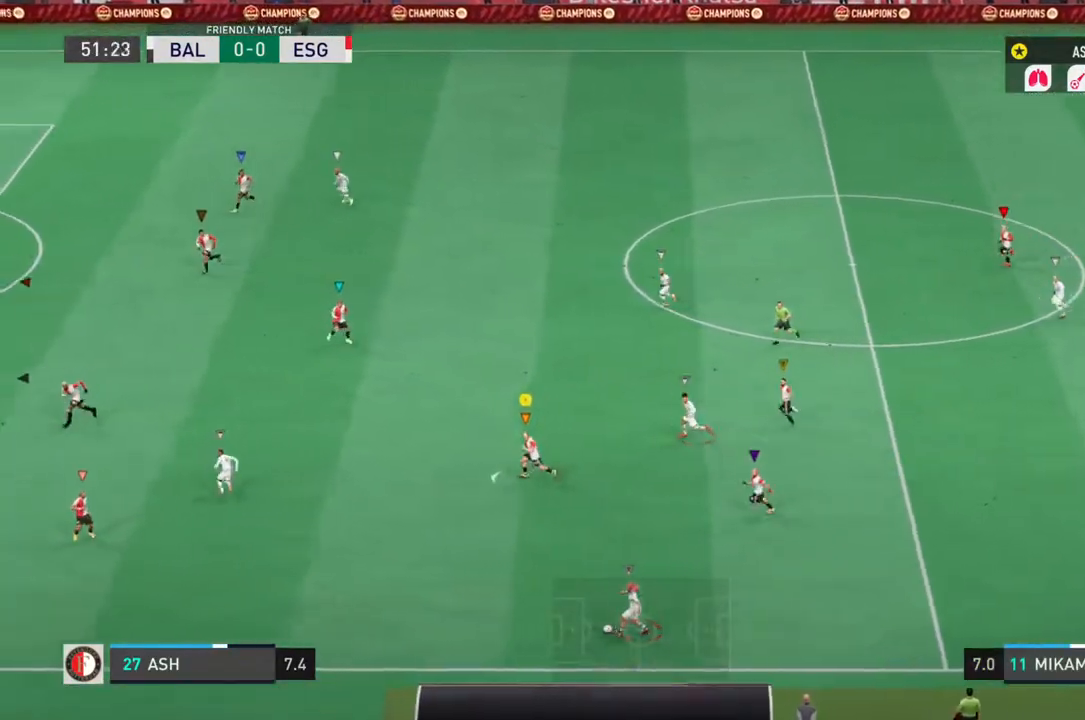
{"dt_ms": 500, "buttons": ["L1", "R2"], "left_stick": "left", "right_stick": "center", "events": []}
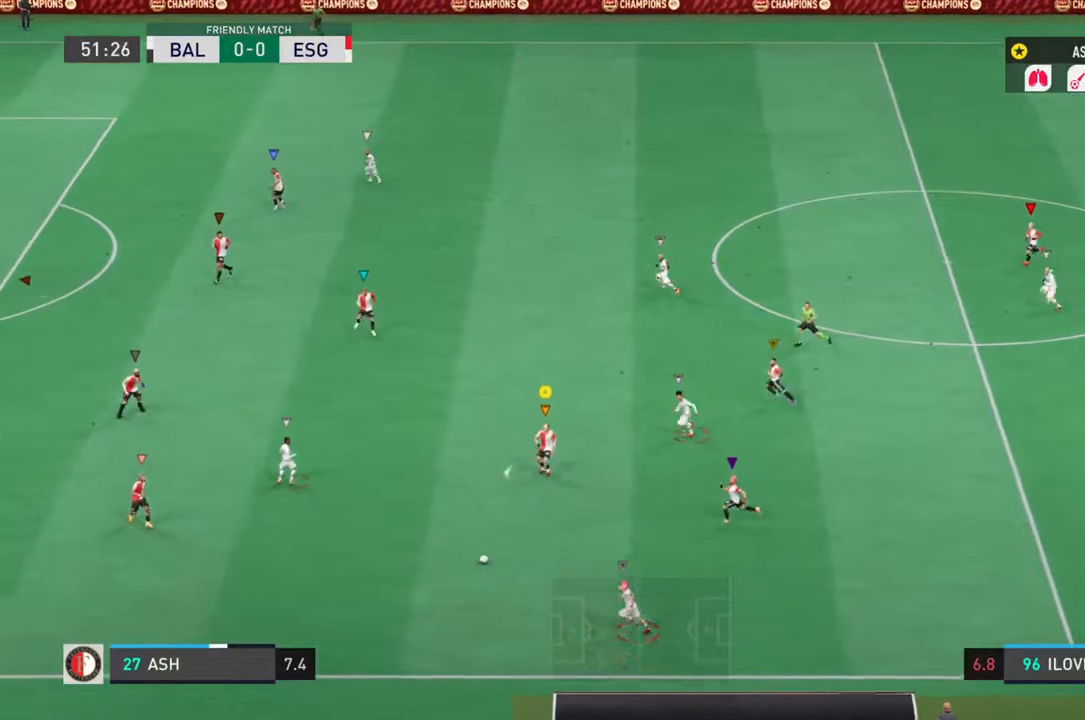
{"dt_ms": 500, "buttons": ["L1", "R2"], "left_stick": "up-left", "right_stick": "center", "events": [[67, "L2", "down"], [117, "L2", "up"], [483, "left_stick", "up-left"]]}
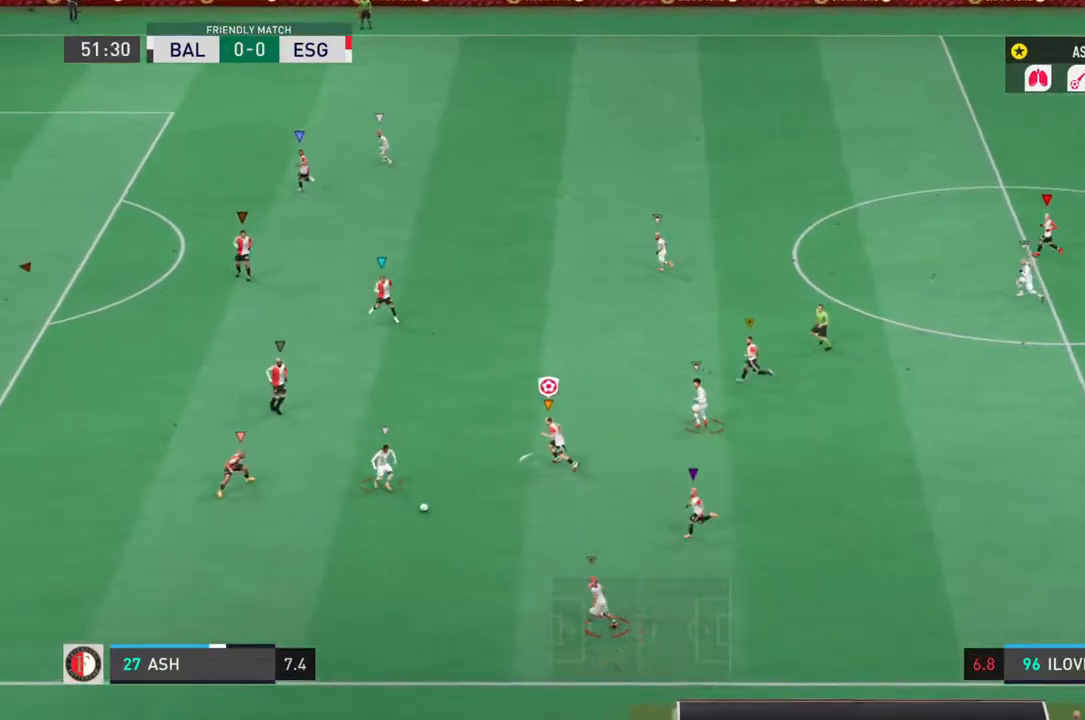
{"dt_ms": 500, "buttons": ["L1", "L2", "R2"], "left_stick": "left", "right_stick": "center", "events": [[83, "L2", "down"], [417, "left_stick", "left"]]}
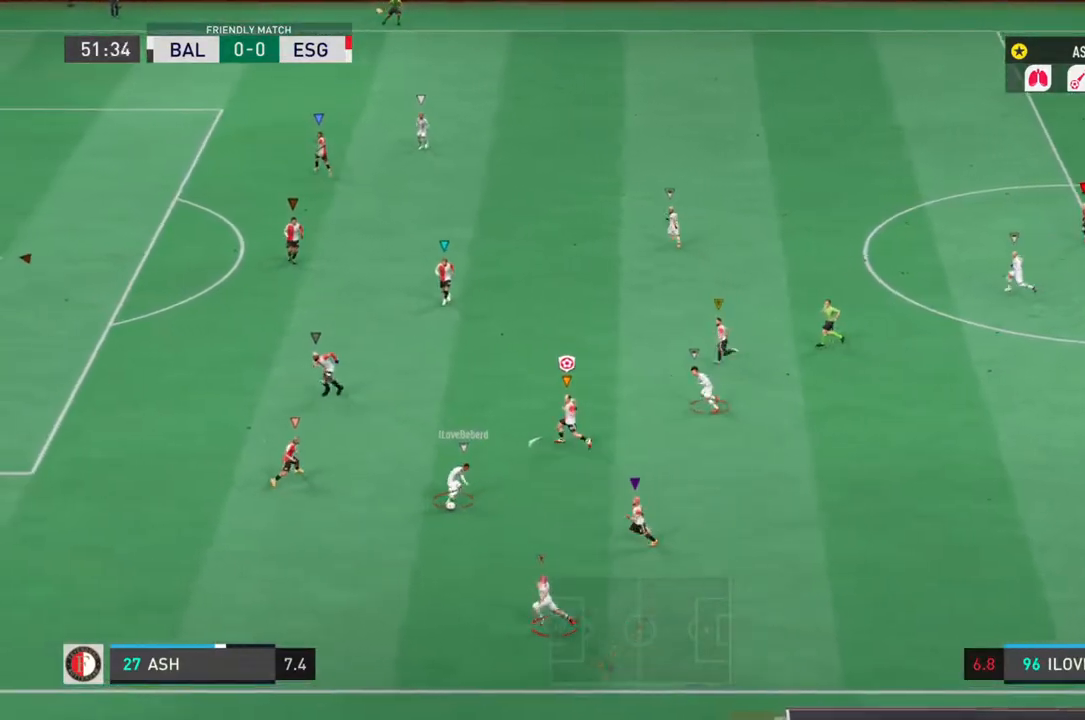
{"dt_ms": 500, "buttons": ["L1", "L2", "R2"], "left_stick": "up-right", "right_stick": "center", "events": [[433, "left_stick", "up-right"]]}
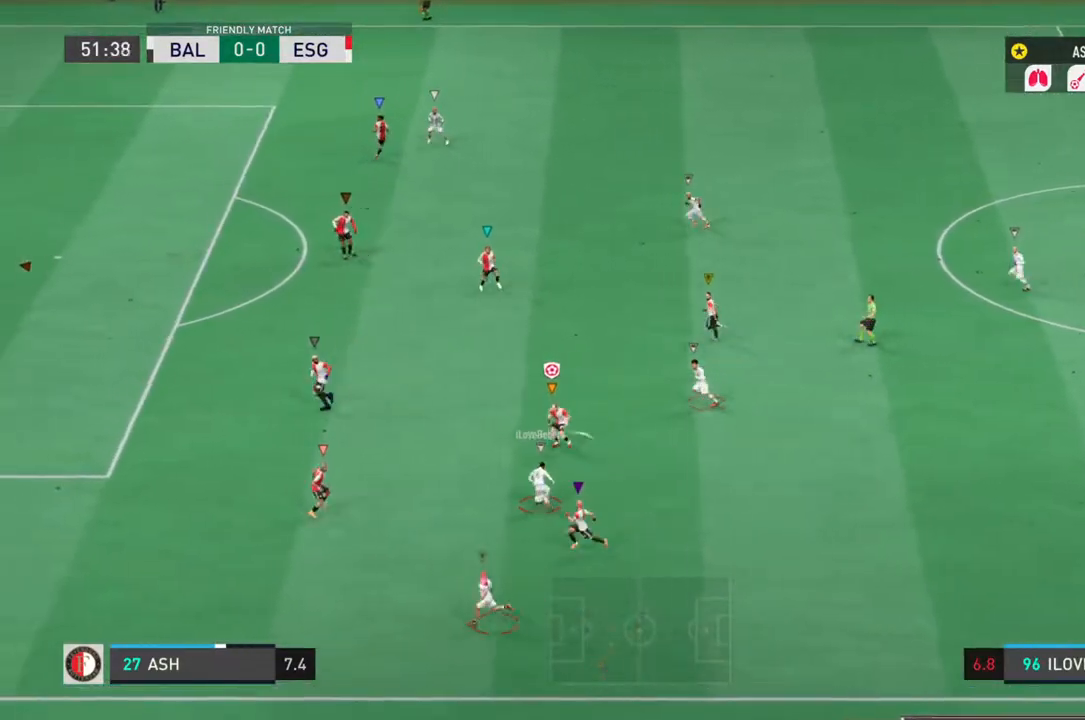
{"dt_ms": 500, "buttons": ["L1", "L2", "R2"], "left_stick": "up", "right_stick": "center", "events": [[233, "left_stick", "up"]]}
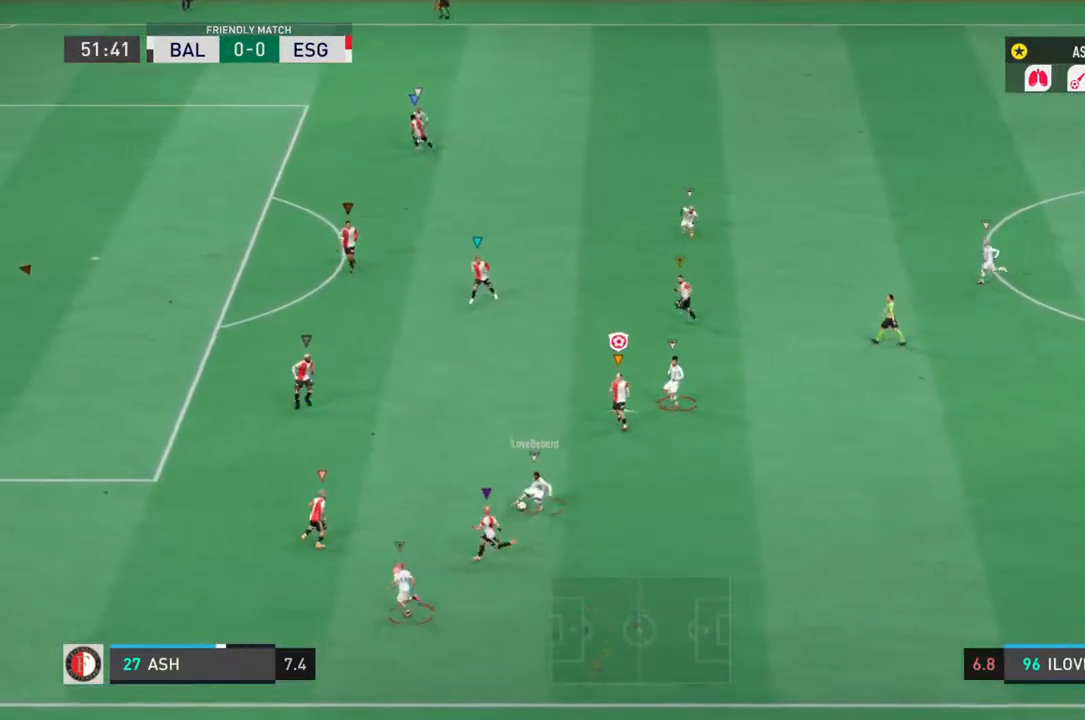
{"dt_ms": 500, "buttons": ["L1", "L2", "R2"], "left_stick": "down-left", "right_stick": "center", "events": [[67, "left_stick", "up-left"], [333, "left_stick", "left"], [467, "left_stick", "down-left"]]}
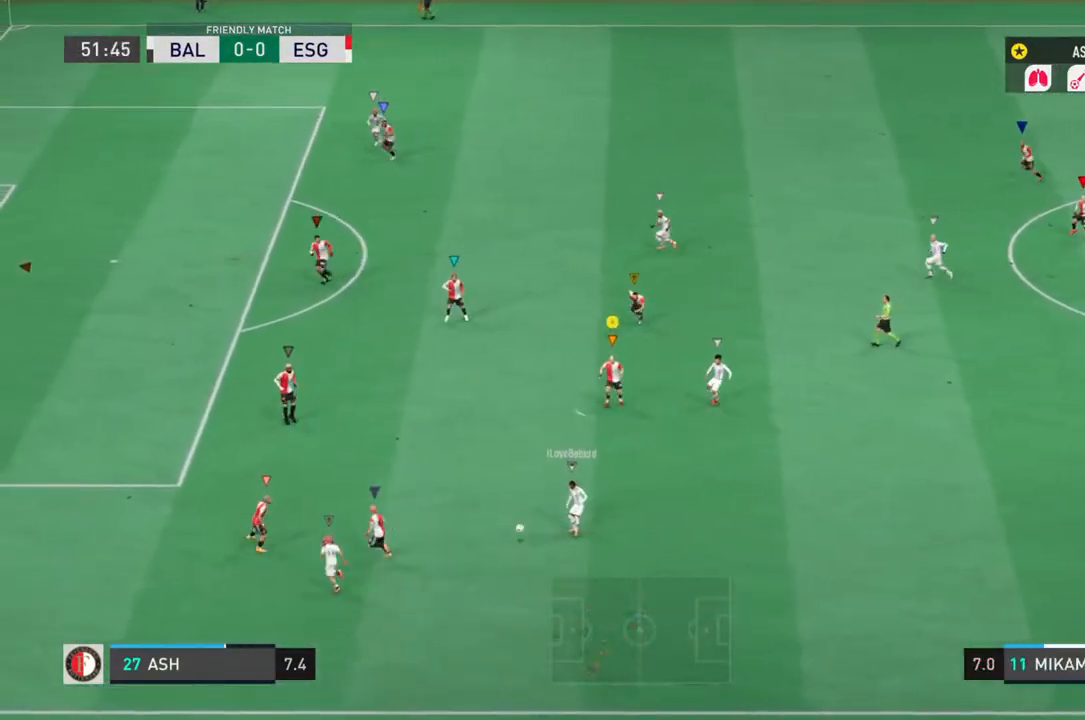
{"dt_ms": 500, "buttons": ["L1", "L2", "R2"], "left_stick": "down-left", "right_stick": "center", "events": [[133, "left_stick", "down-right"], [383, "left_stick", "down-left"]]}
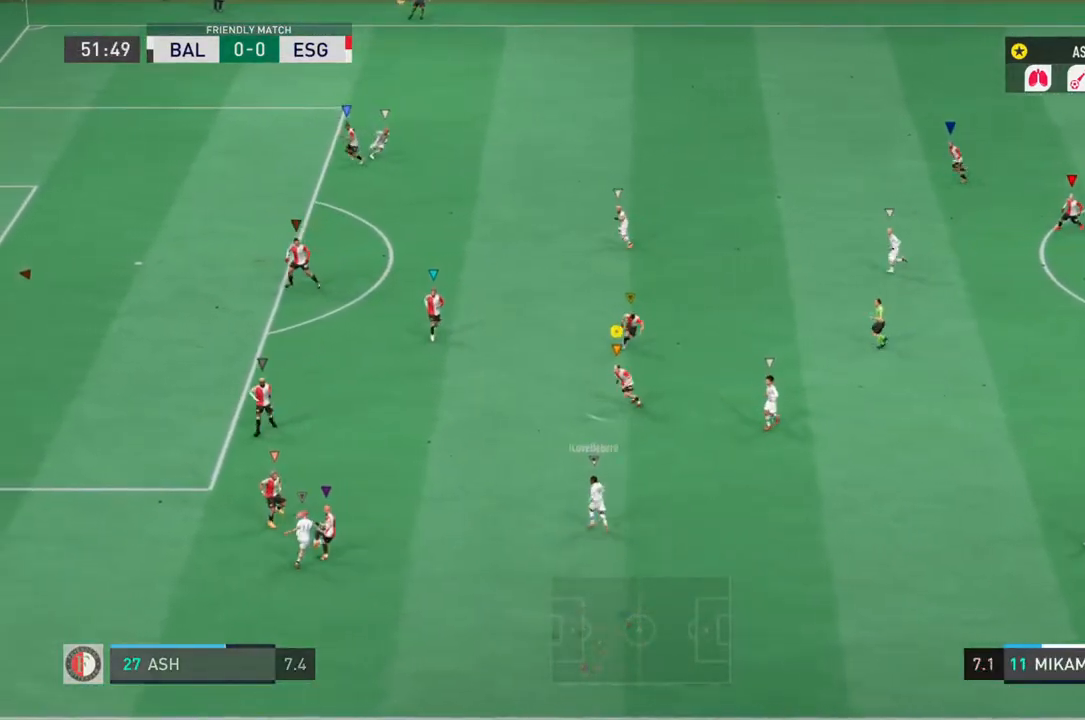
{"dt_ms": 1000, "buttons": ["L1", "L2", "R2"], "left_stick": "left", "right_stick": "center"}
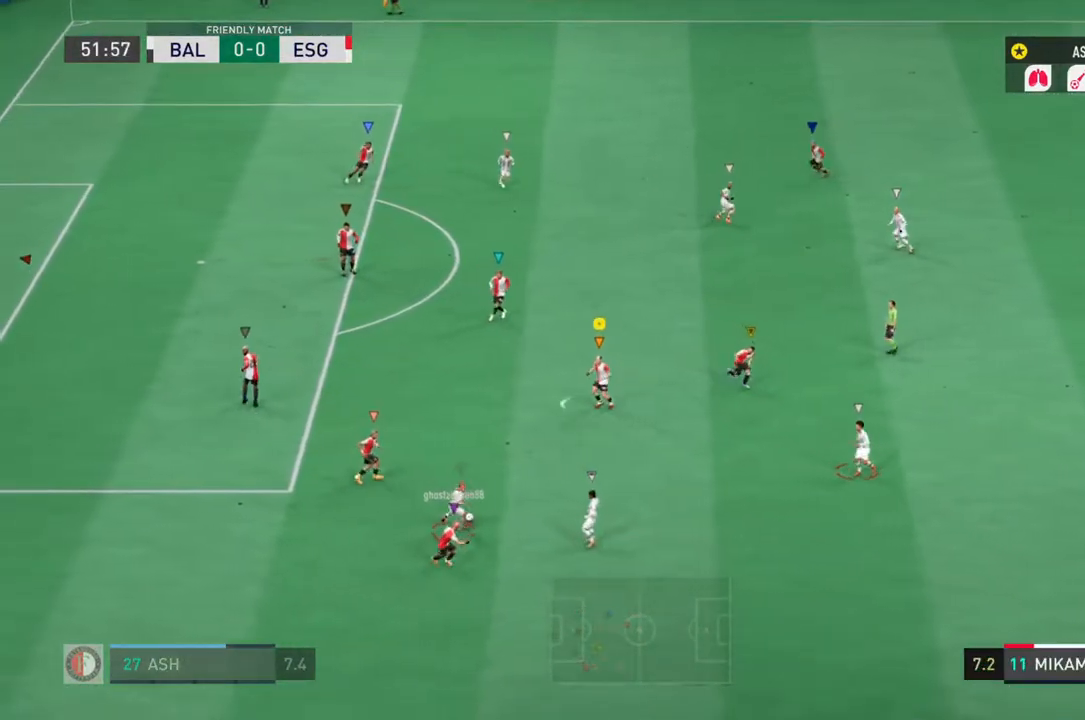
{"dt_ms": 500, "buttons": ["L1", "L2", "R2"], "left_stick": "down-right", "right_stick": "center", "events": [[150, "left_stick", "down-left"], [367, "left_stick", "down"], [467, "left_stick", "down-right"]]}
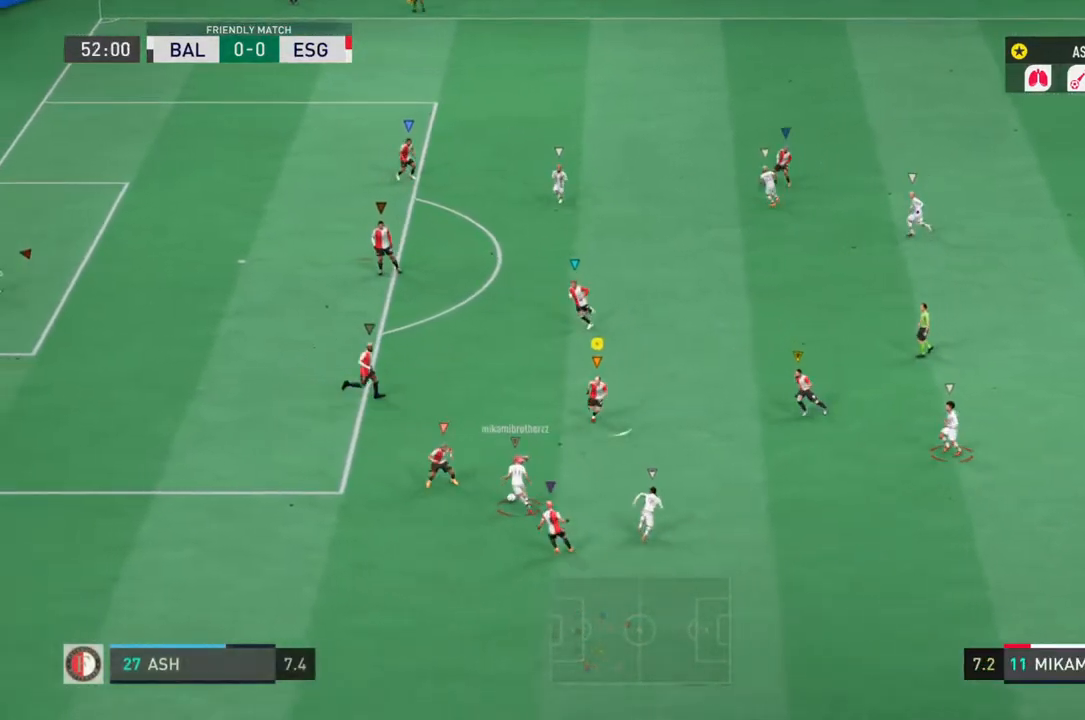
{"dt_ms": 500, "buttons": ["L1", "L2", "R2"], "left_stick": "down-left", "right_stick": "center", "events": [[100, "left_stick", "down"], [267, "left_stick", "left"], [500, "left_stick", "down-left"]]}
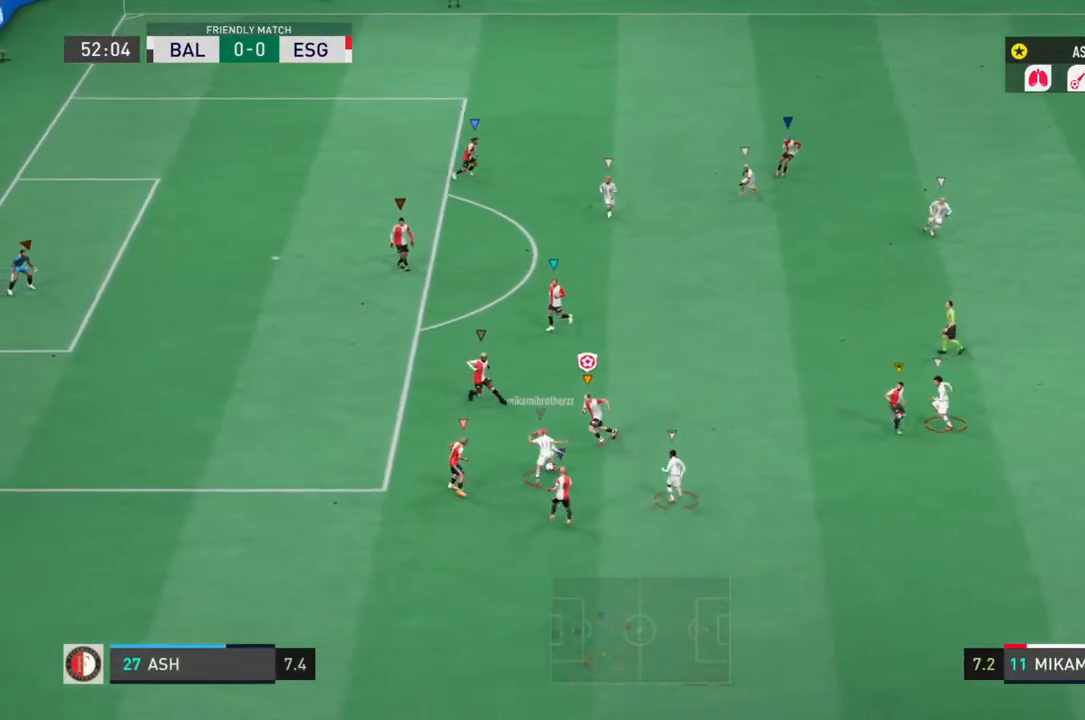
{"dt_ms": 500, "buttons": ["L1", "L2", "R2"], "left_stick": "down", "right_stick": "center", "events": [[300, "SQUARE", "down"], [333, "left_stick", "down"], [467, "SQUARE", "up"]]}